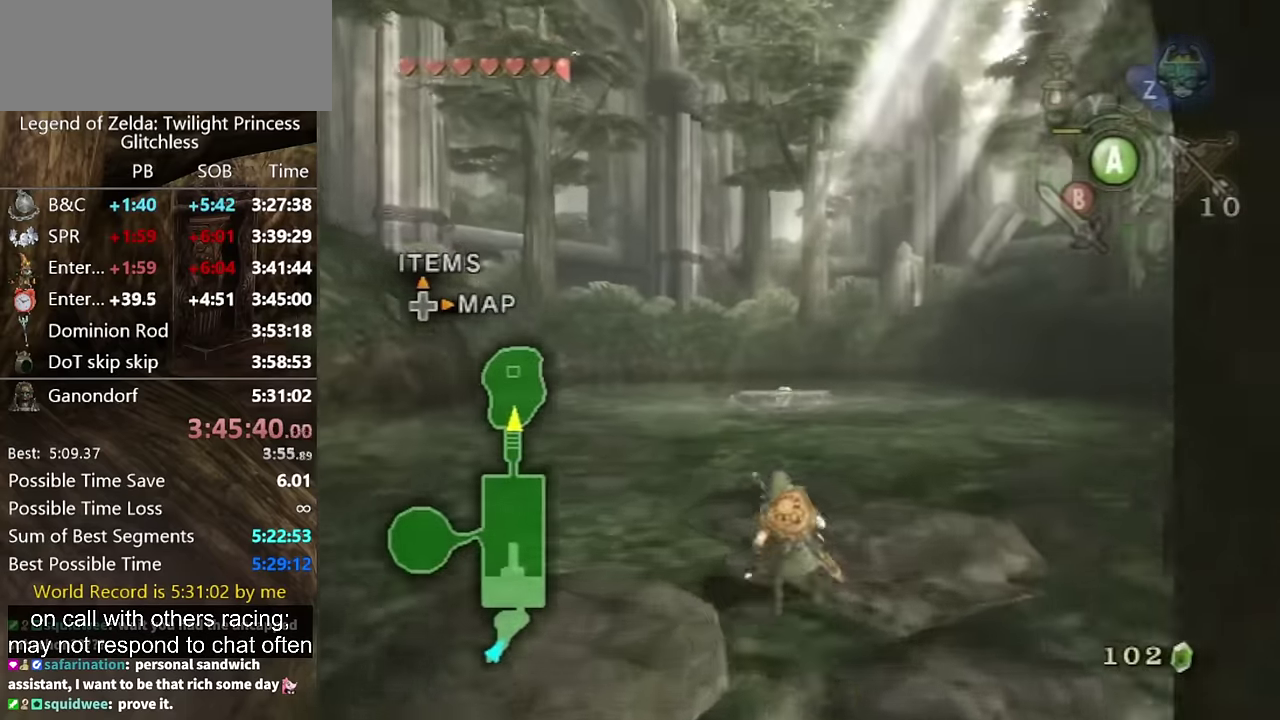
Gameplay with a controller (Nintendo layout); each line is a JSON object with the inputs held at the frame after it. "events" lists button and stick changes between this image and that frame as [ms after this image, input, new state], when the widget could be followed in between. Not read: L2 L3 R3.
{"buttons": [], "left_stick": "up", "right_stick": "center", "events": [[100, "A", "down"], [167, "A", "up"]]}
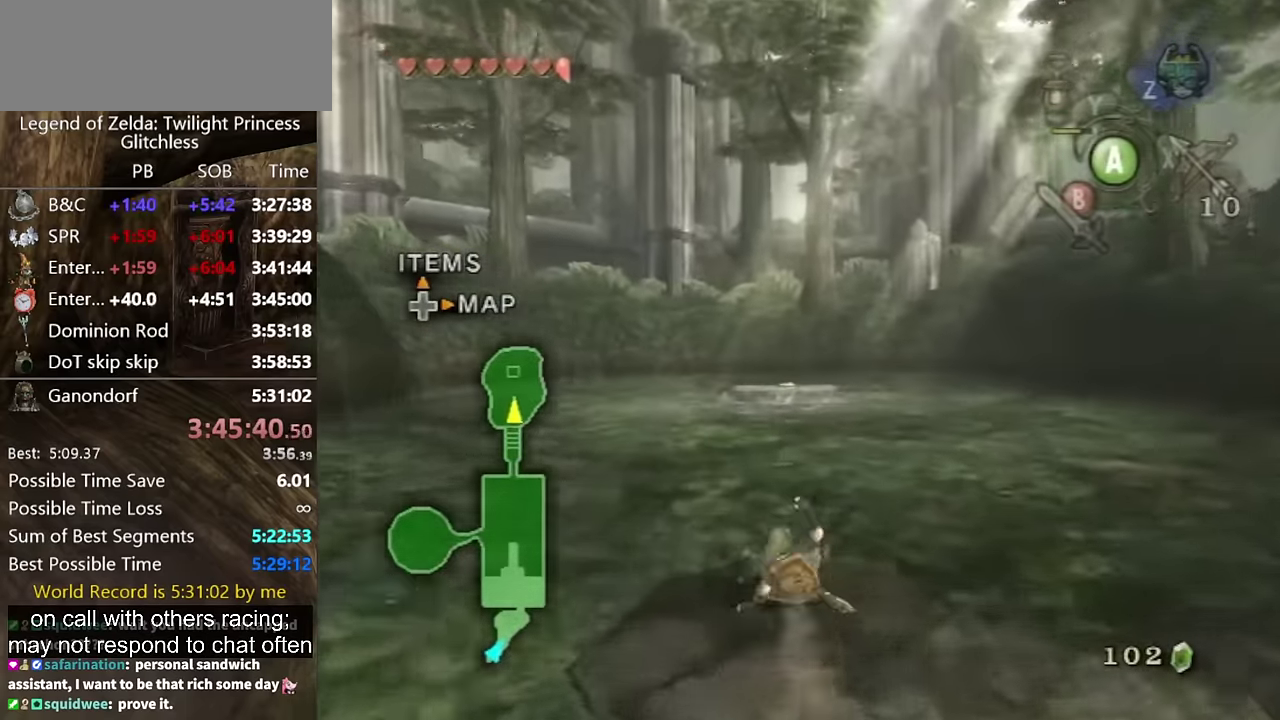
{"buttons": [], "left_stick": "up", "right_stick": "center", "events": [[367, "A", "down"], [434, "A", "up"]]}
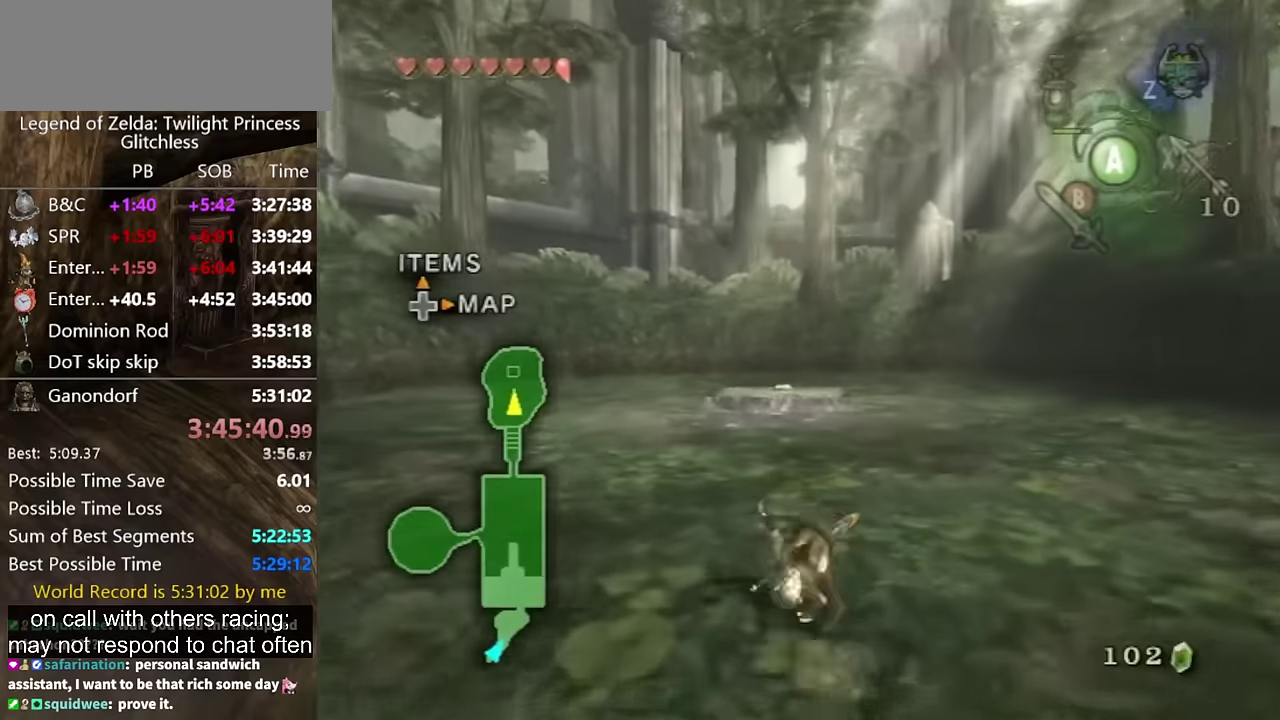
{"buttons": [], "left_stick": "up", "right_stick": "center", "events": []}
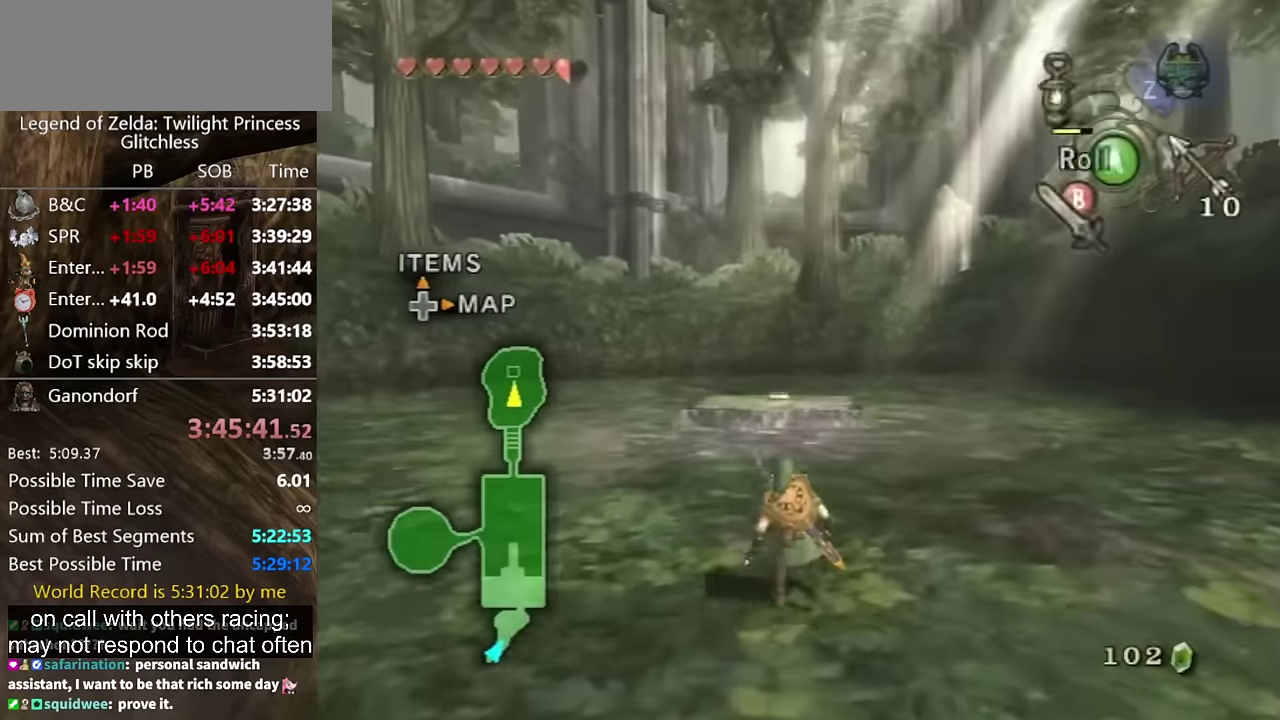
{"buttons": [], "left_stick": "up", "right_stick": "center", "events": [[67, "A", "down"], [134, "A", "up"], [200, "A", "down"], [267, "A", "up"]]}
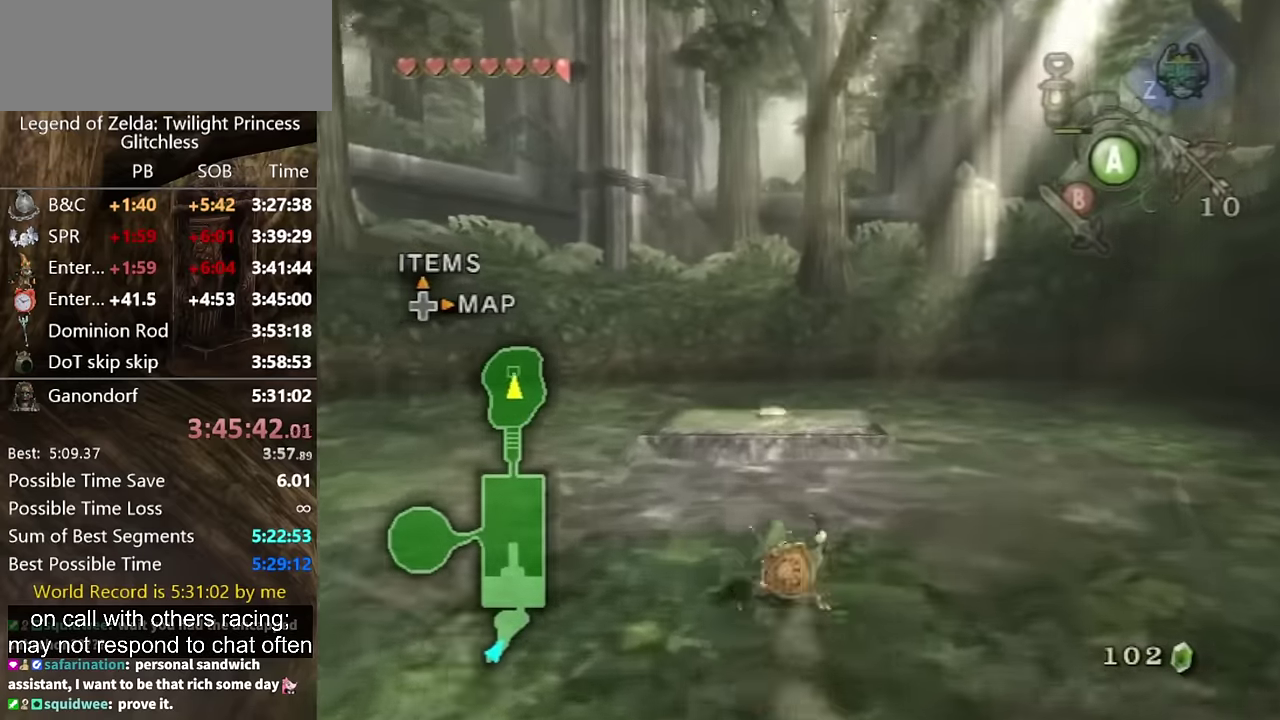
{"buttons": [], "left_stick": "up", "right_stick": "center", "events": [[434, "A", "down"], [500, "A", "up"]]}
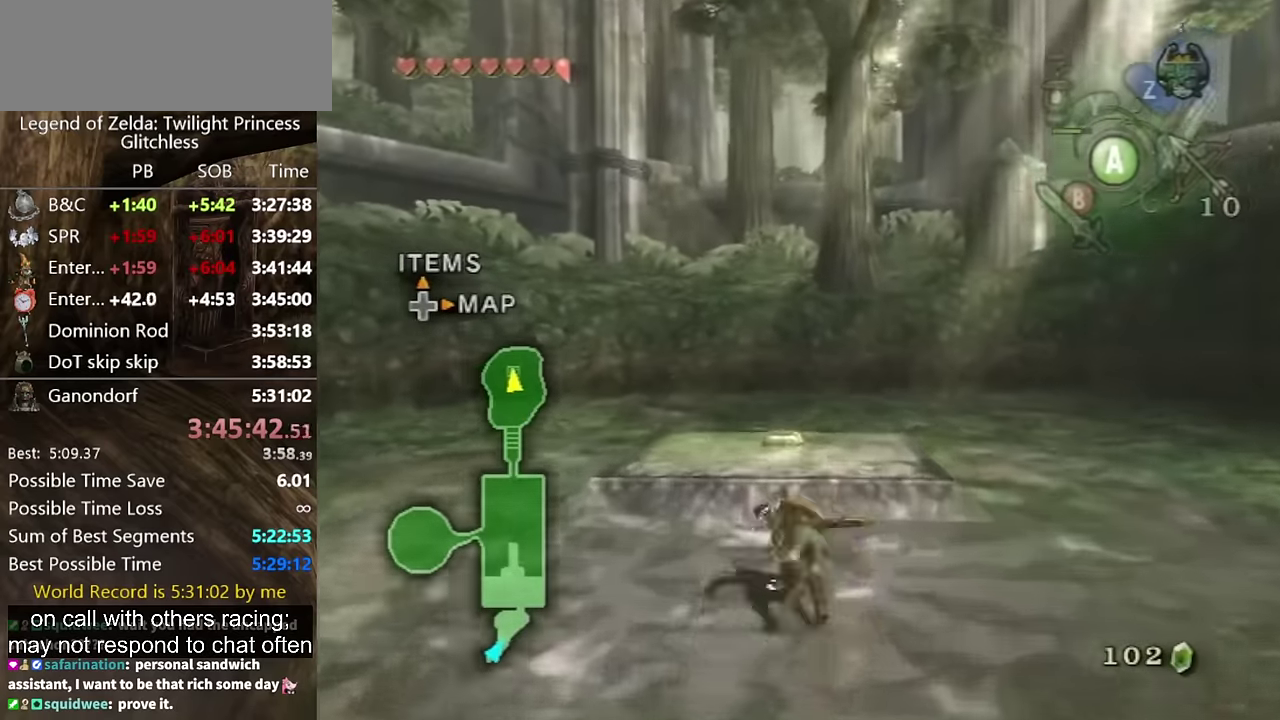
{"buttons": [], "left_stick": "up", "right_stick": "center", "events": []}
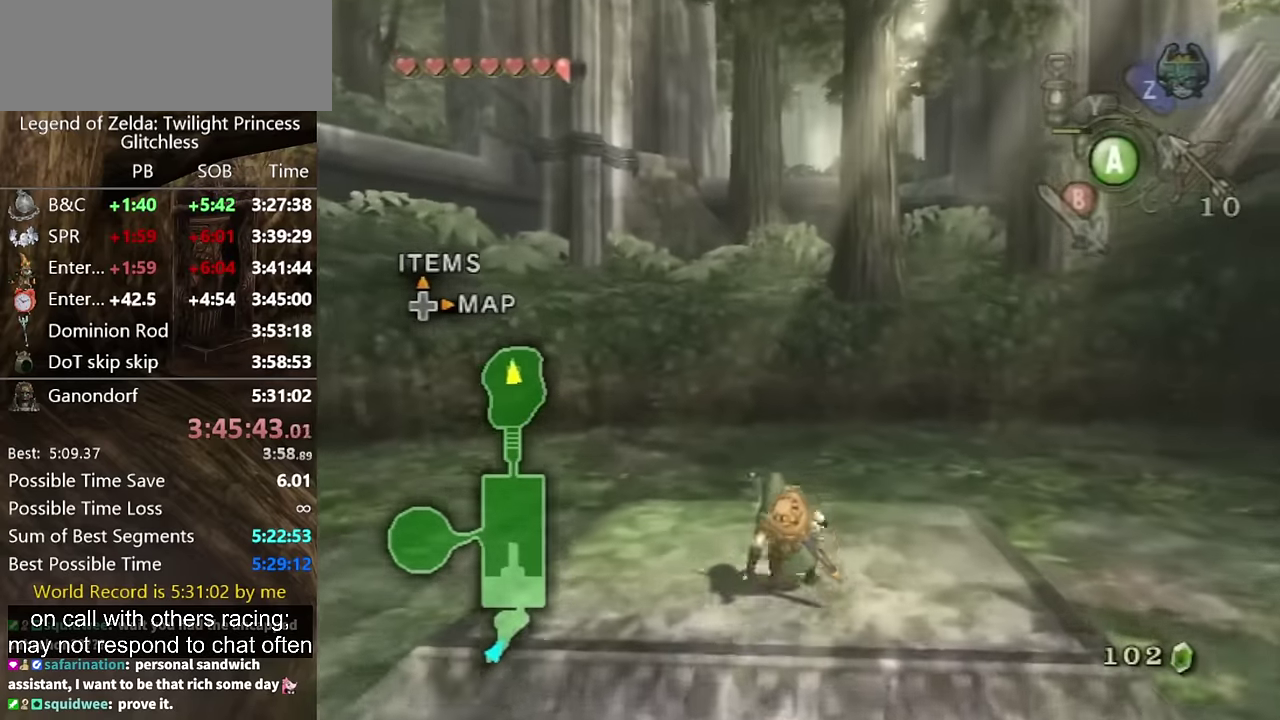
{"buttons": ["START"], "left_stick": "center", "right_stick": "center", "events": [[167, "left_stick", "center"], [200, "A", "down"], [300, "A", "up"], [334, "START", "down"], [400, "START", "up"], [500, "START", "down"]]}
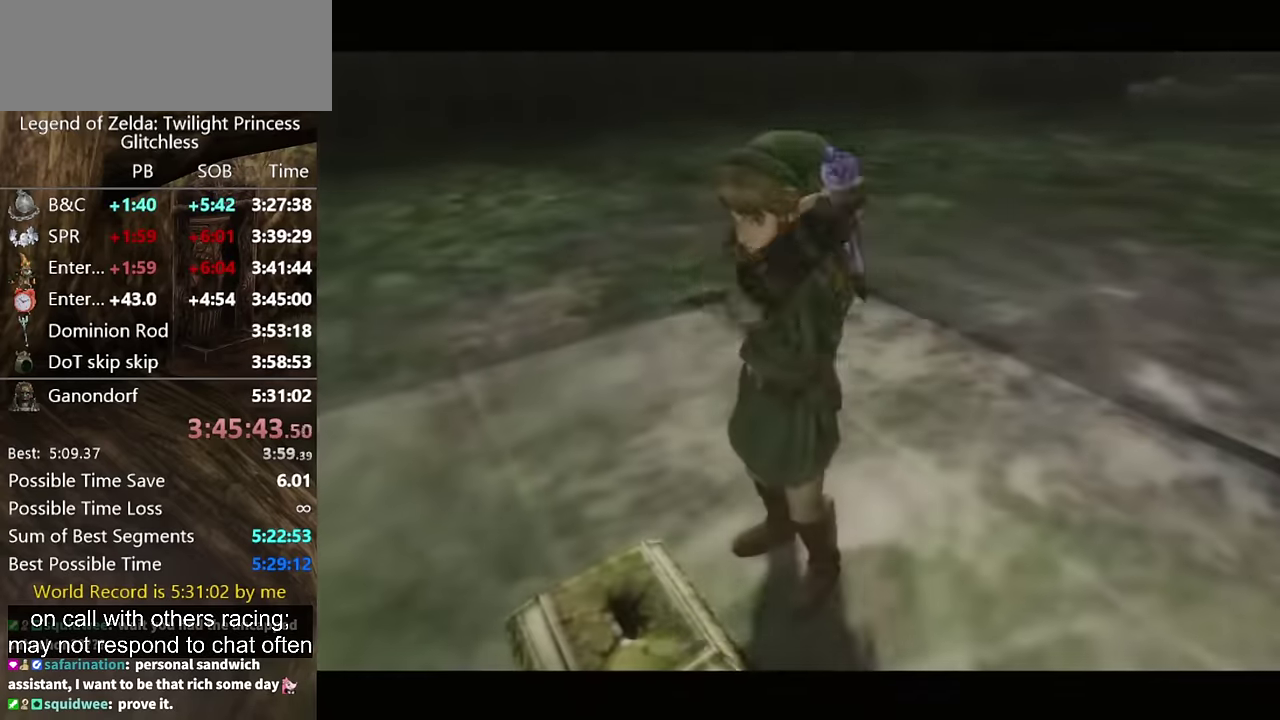
{"buttons": [], "left_stick": "center", "right_stick": "center", "events": [[34, "START", "up"], [134, "START", "down"], [167, "START", "up"], [200, "START", "down"], [267, "START", "up"]]}
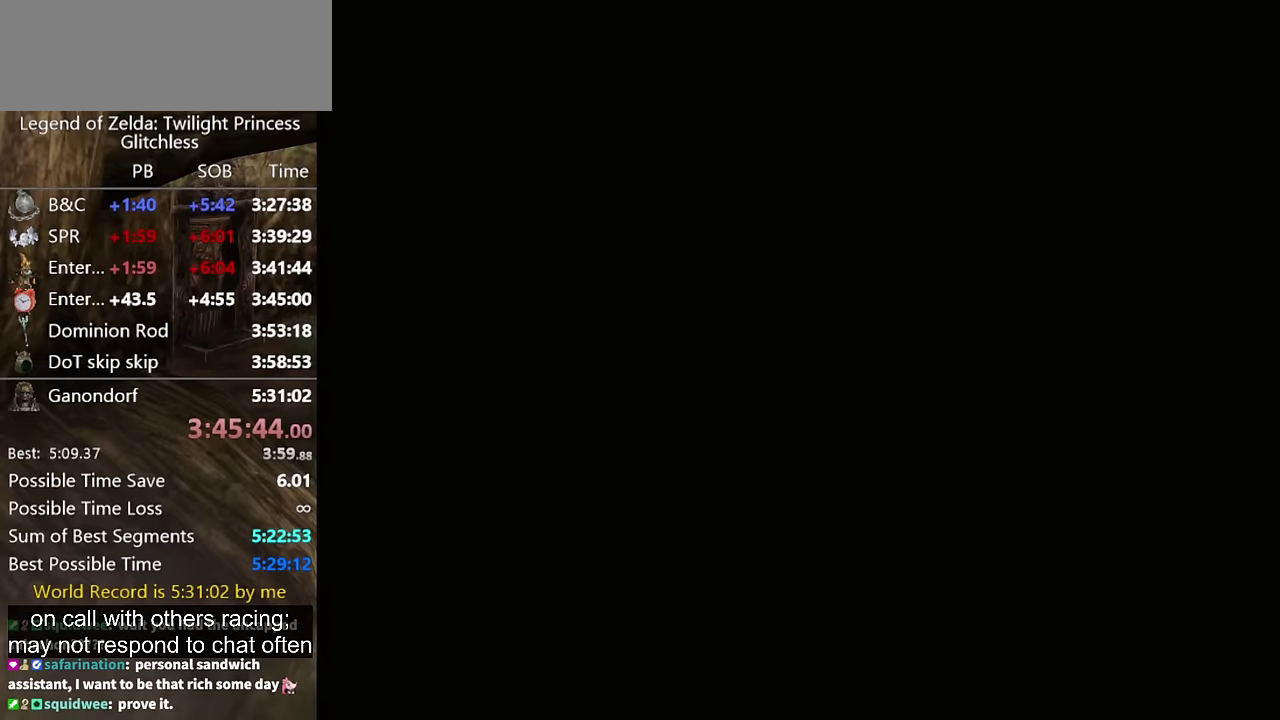
{"buttons": [], "left_stick": "down-left", "right_stick": "center", "events": [[34, "left_stick", "down-left"], [267, "B", "down"], [334, "B", "up"], [400, "B", "down"], [467, "B", "up"]]}
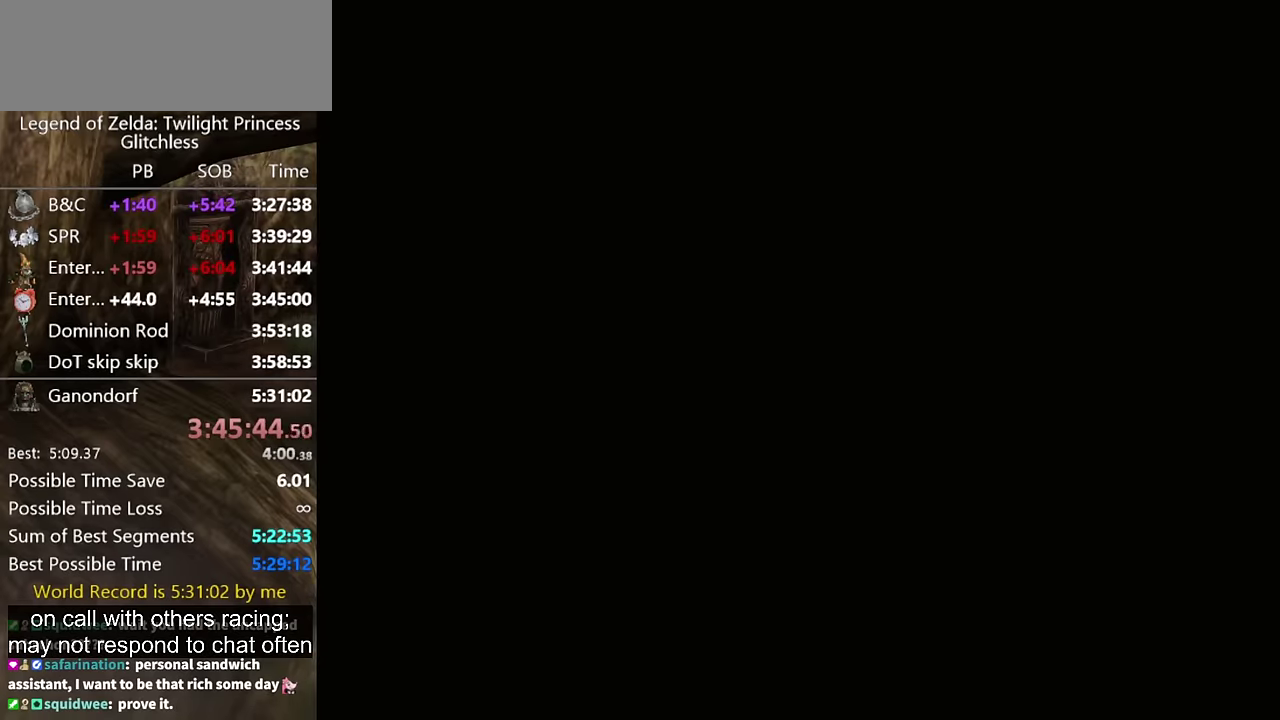
{"buttons": [], "left_stick": "down-left", "right_stick": "center", "events": []}
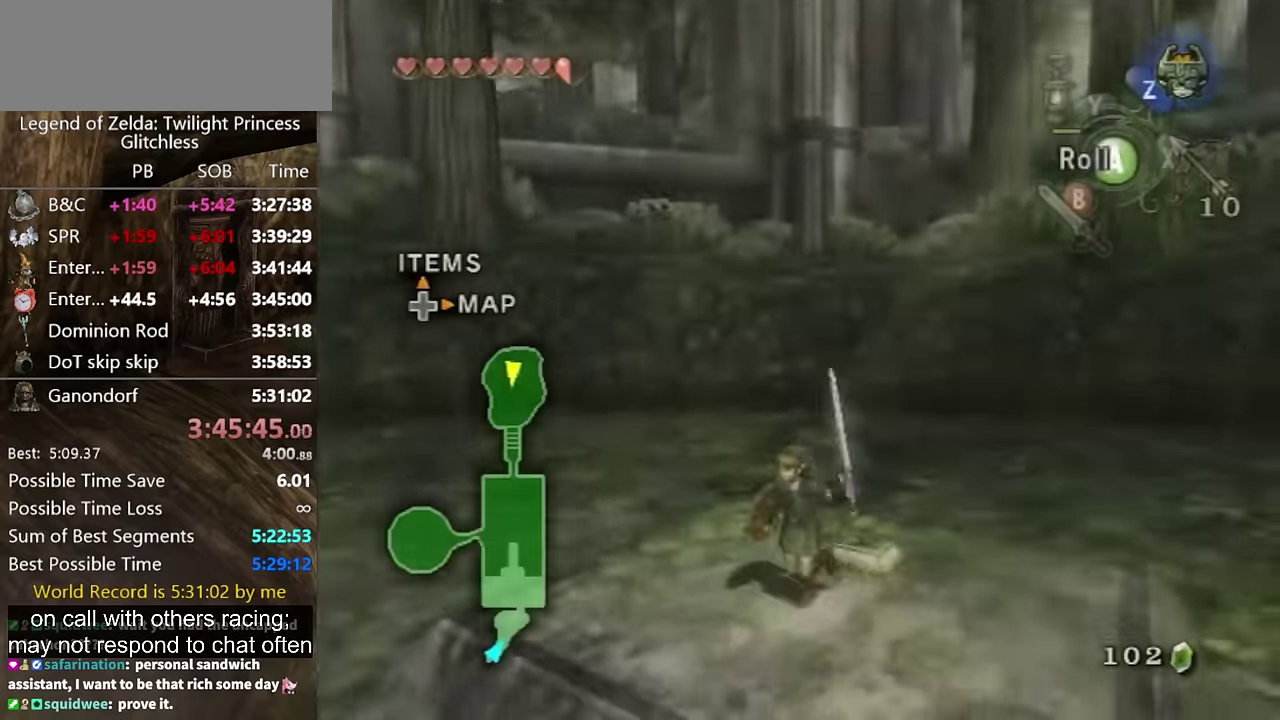
{"buttons": ["L1"], "left_stick": "center", "right_stick": "center", "events": [[267, "L1", "down"], [334, "left_stick", "center"]]}
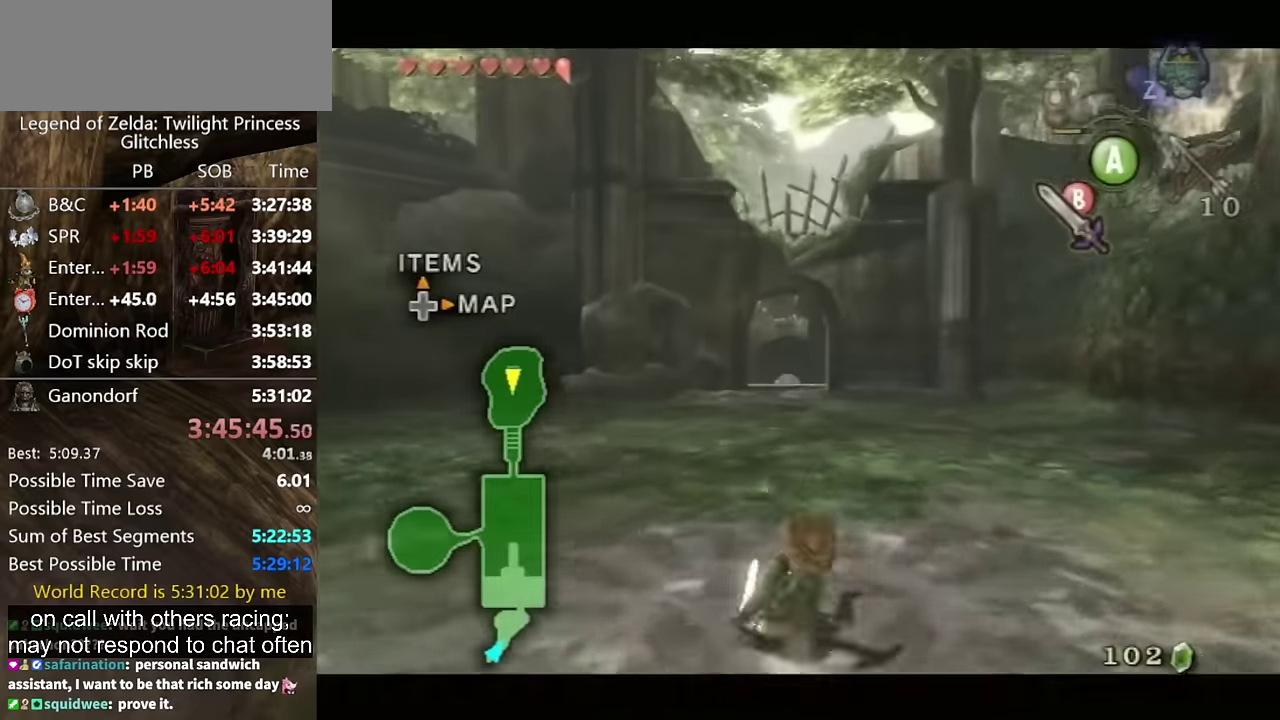
{"buttons": [], "left_stick": "up", "right_stick": "center", "events": [[67, "left_stick", "up"], [100, "L1", "up"], [300, "A", "down"], [367, "A", "up"], [434, "A", "down"], [500, "A", "up"]]}
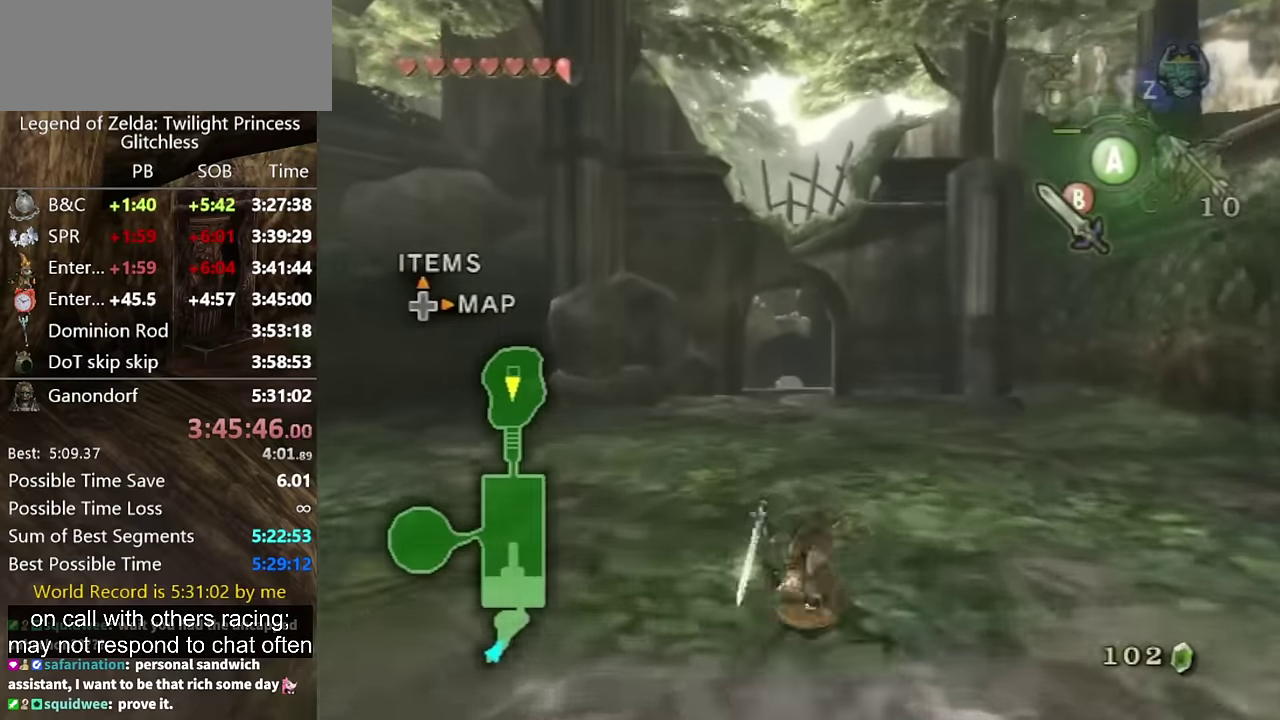
{"buttons": [], "left_stick": "up", "right_stick": "center", "events": []}
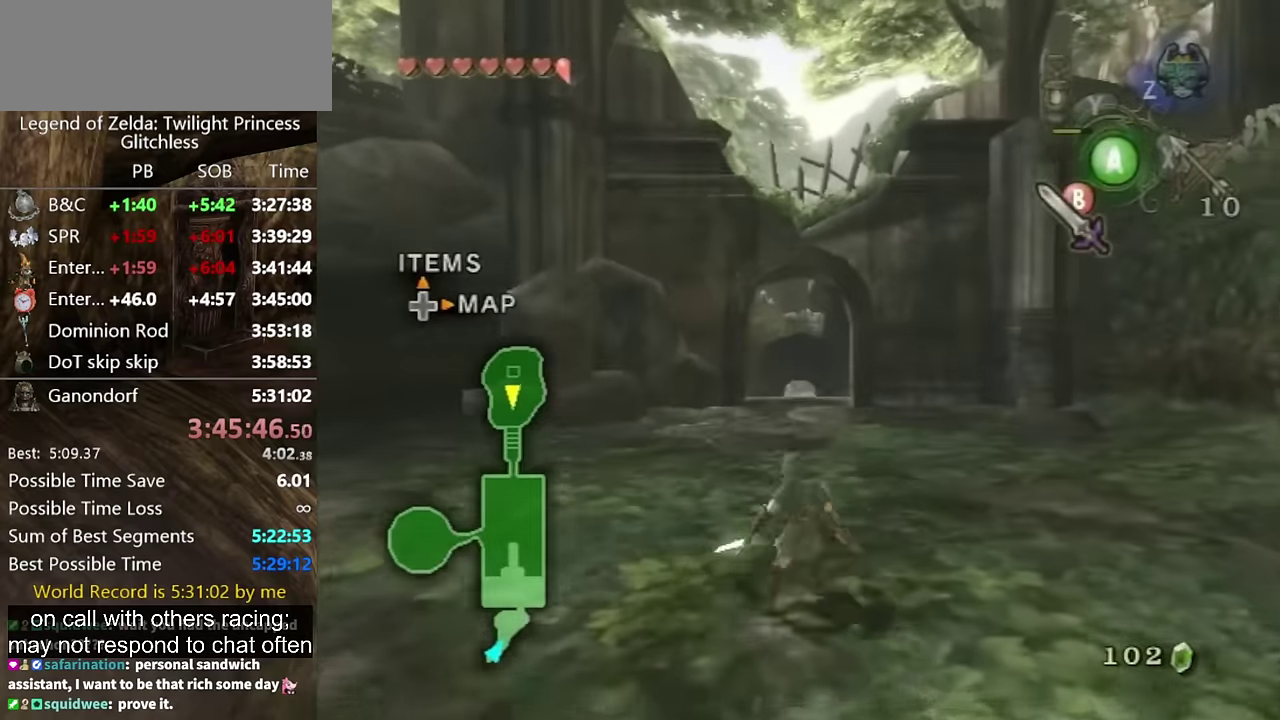
{"buttons": [], "left_stick": "up", "right_stick": "center", "events": [[100, "A", "down"], [167, "A", "up"]]}
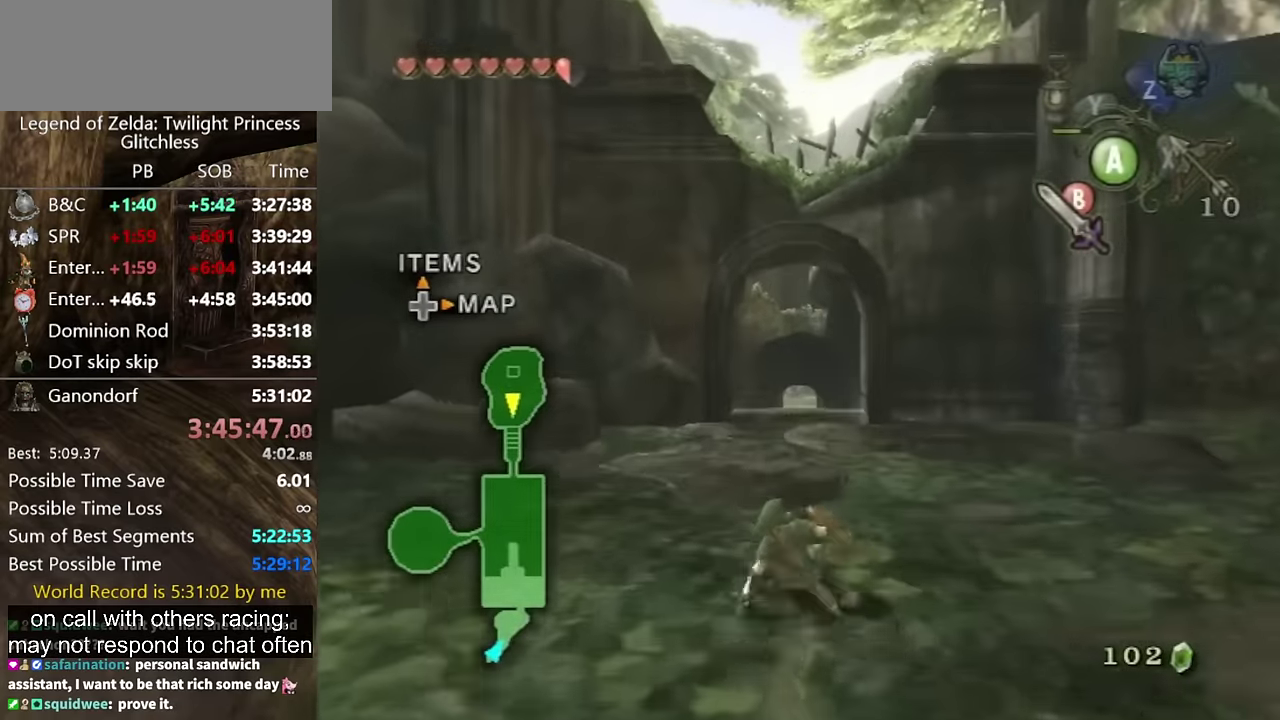
{"buttons": [], "left_stick": "up", "right_stick": "center", "events": [[300, "A", "down"], [367, "A", "up"]]}